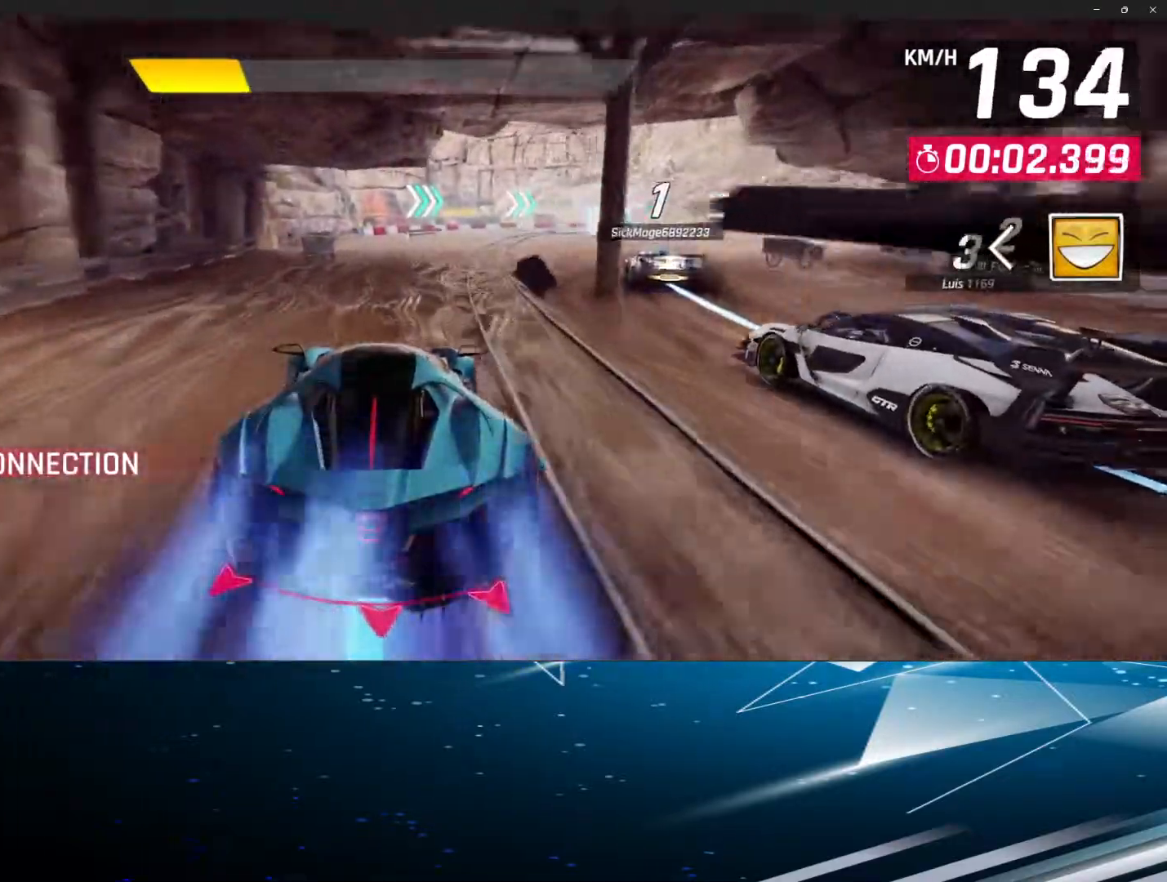
Gameplay with a controller (PlayStation layout); each line is a JSON object with the inputs held at the frame after it. "events" lists button and stick changes between this image and that frame as [ms after this image, input, new state], when the widget could be followed in between. Not read: right_stick.
{"buttons": ["L1"], "left_stick": "right", "events": [[133, "L1", "down"], [133, "left_stick", "right"]]}
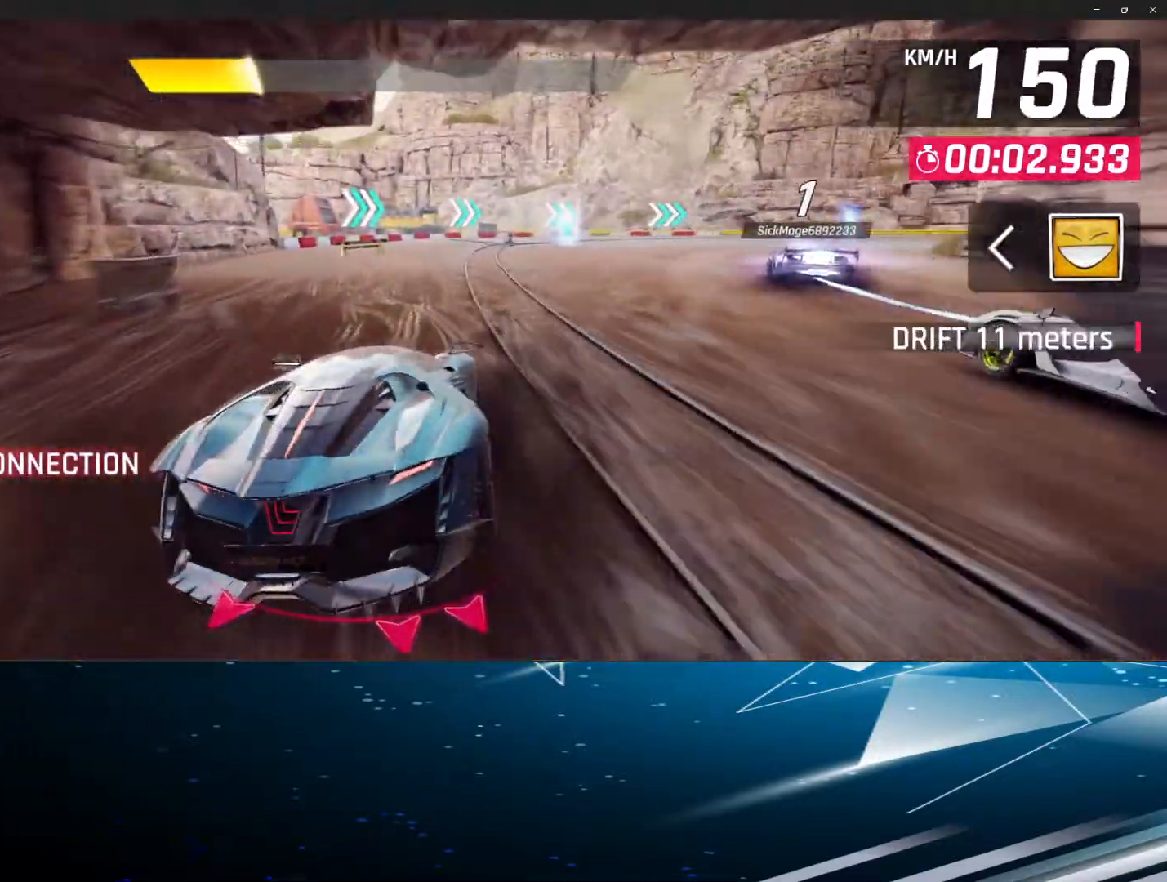
{"buttons": ["L1"], "left_stick": "right", "events": []}
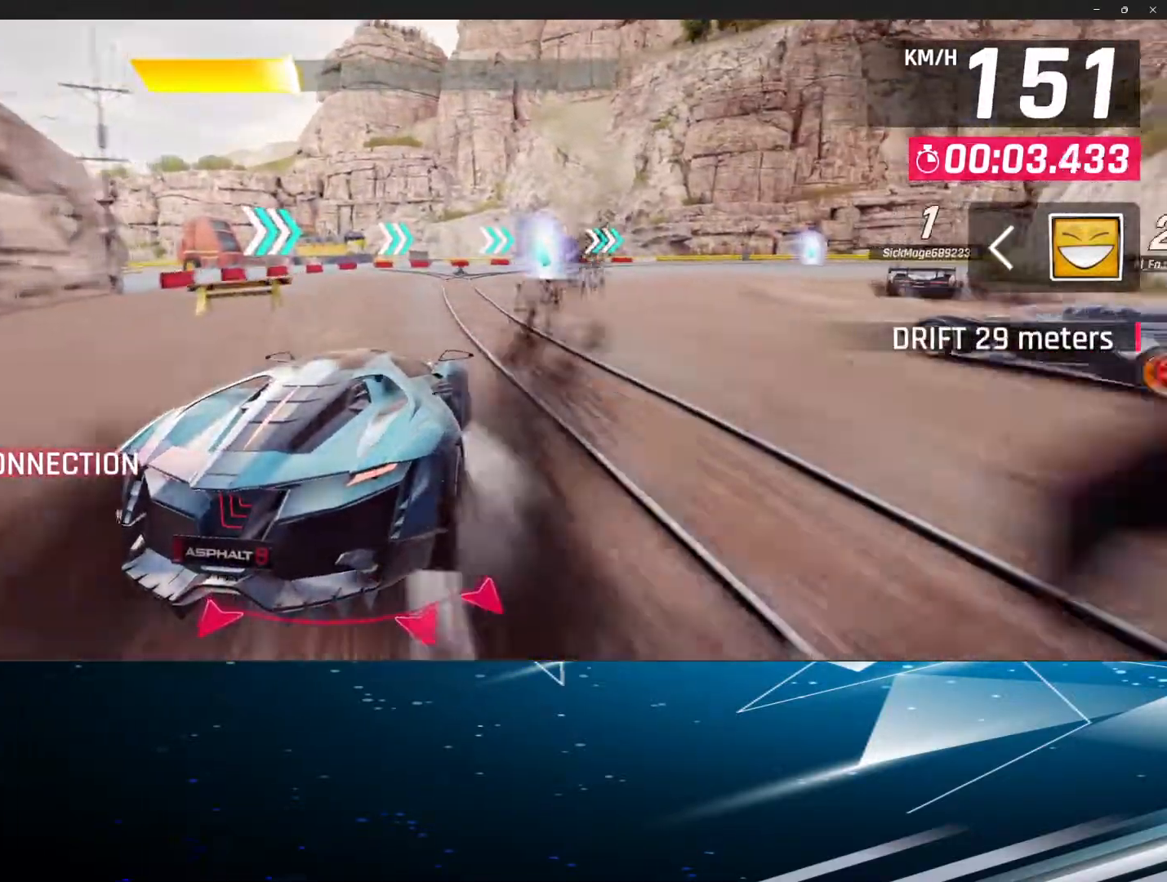
{"buttons": ["L1"], "left_stick": "right", "events": []}
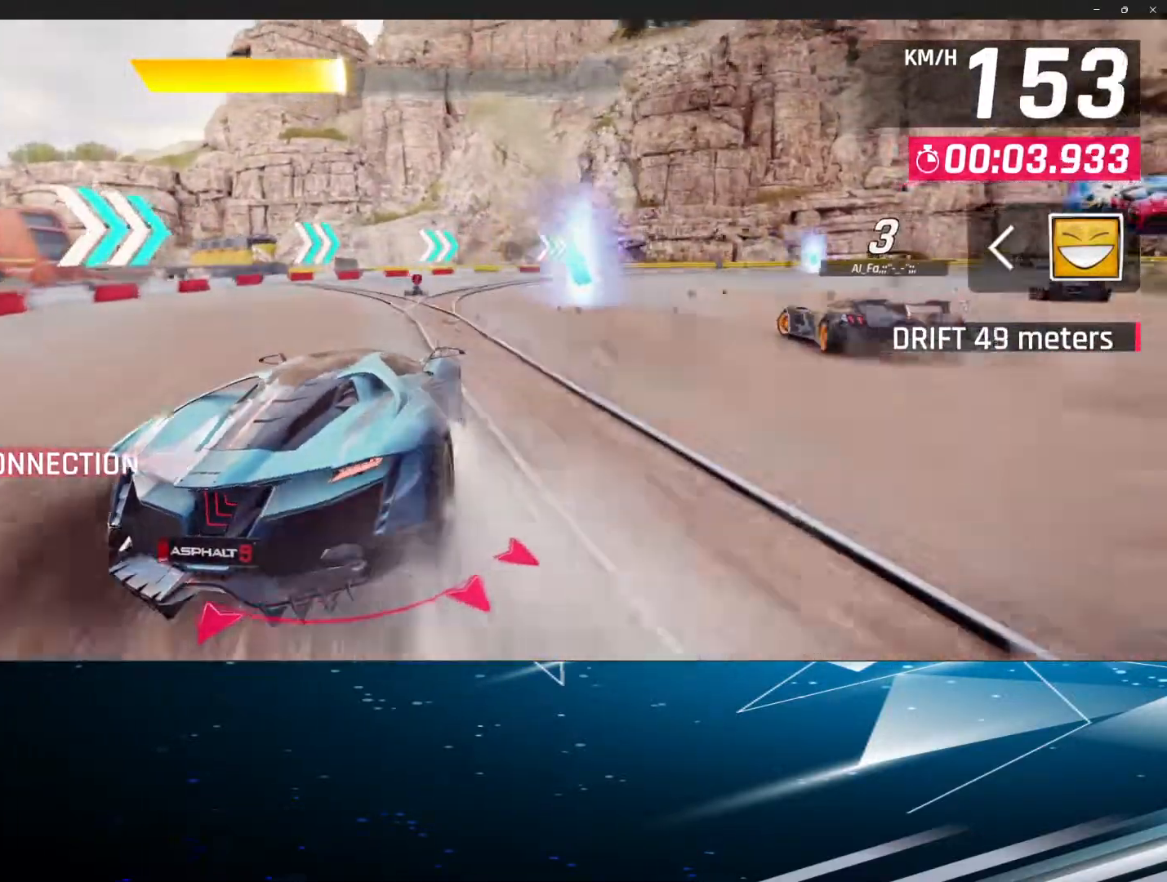
{"buttons": ["L1"], "left_stick": "right", "events": [[100, "left_stick", "center"], [367, "left_stick", "right"]]}
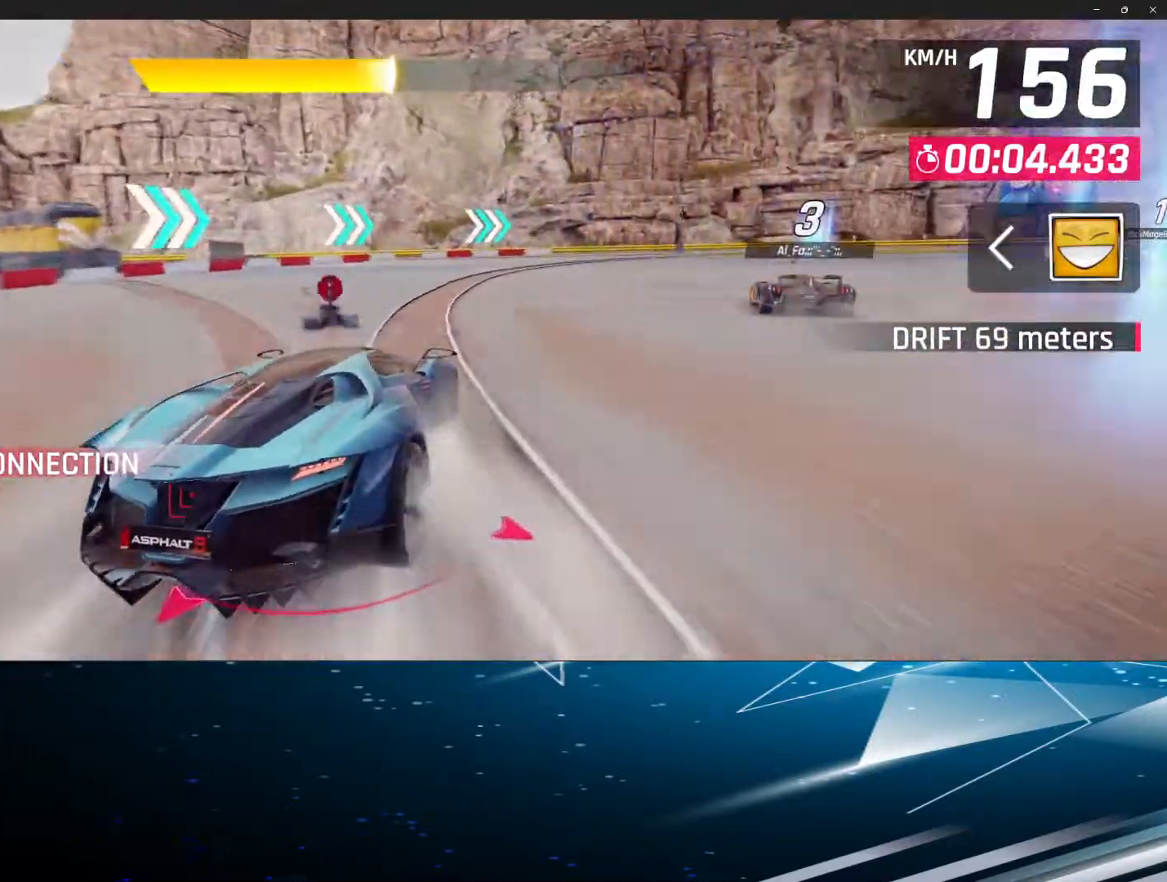
{"buttons": ["L1"], "left_stick": "right", "events": []}
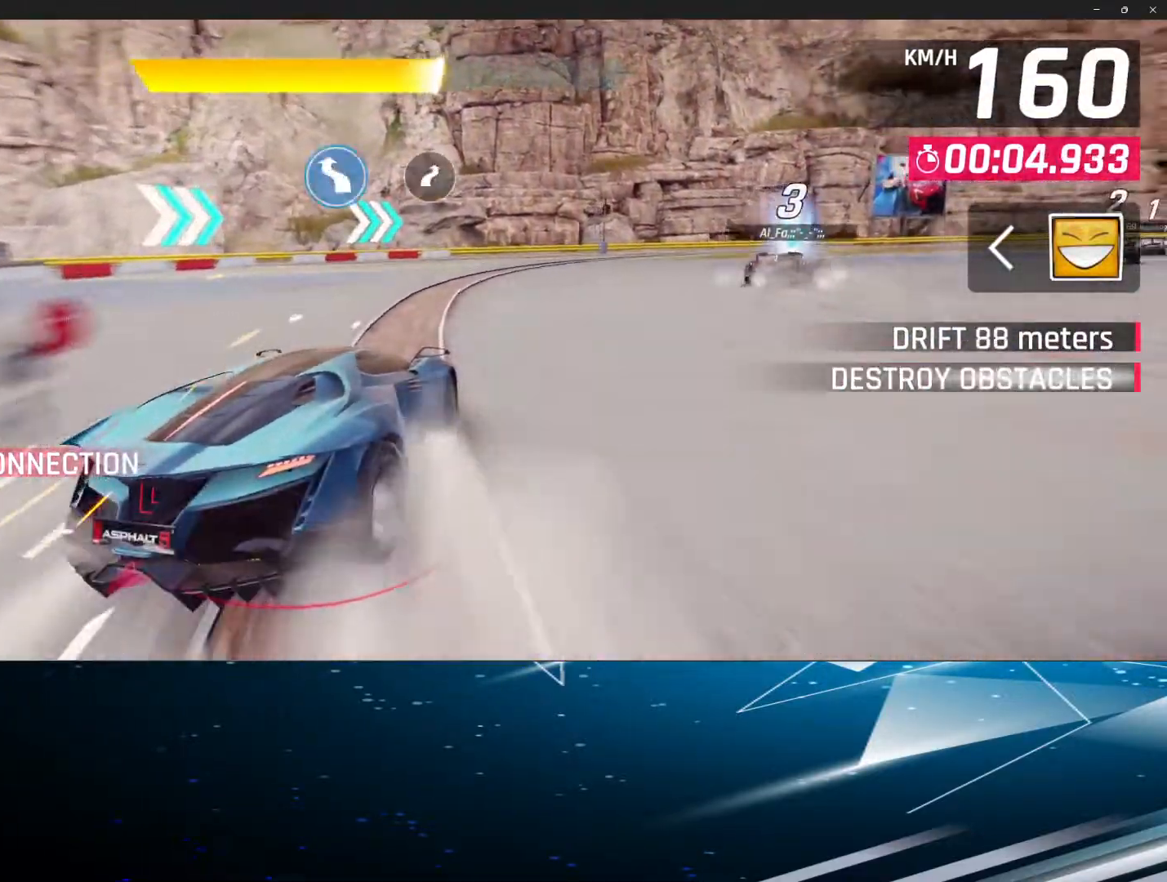
{"buttons": ["L1"], "left_stick": "right", "events": []}
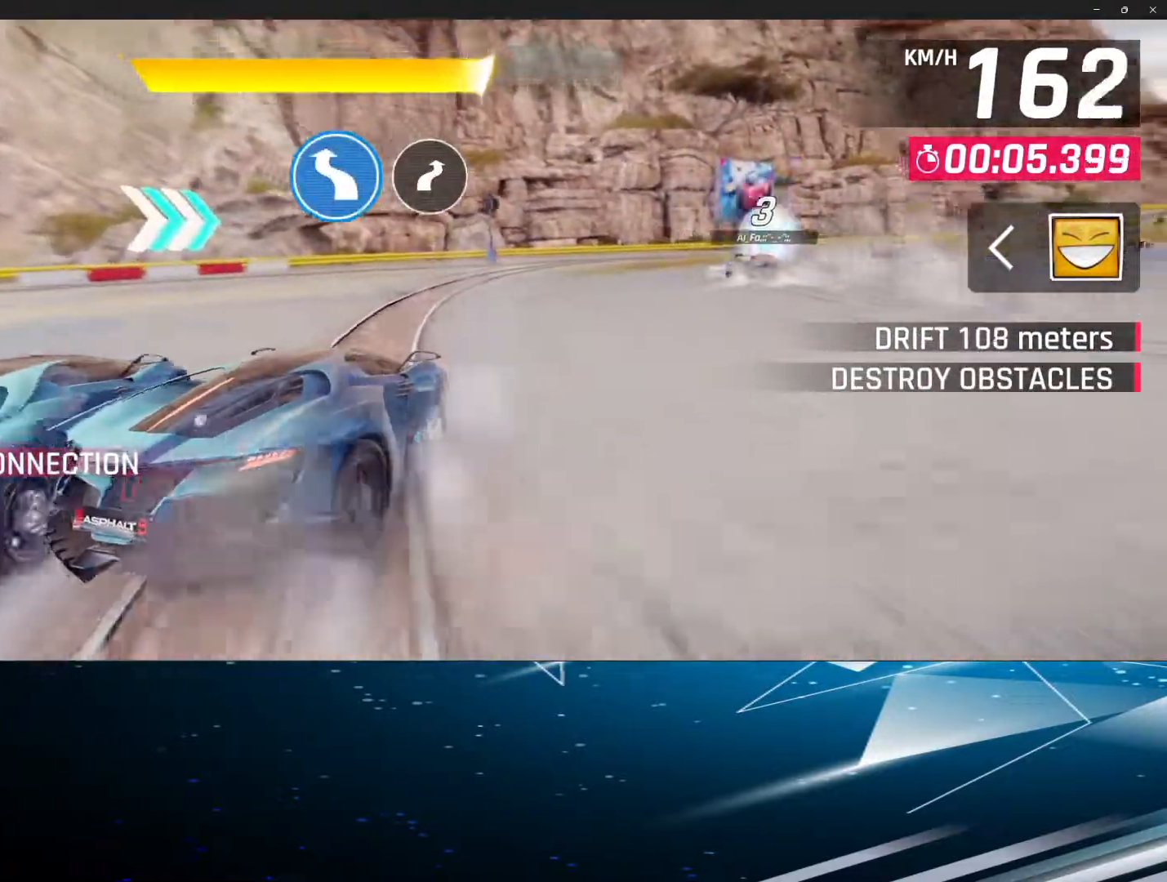
{"buttons": ["L1"], "left_stick": "right", "events": []}
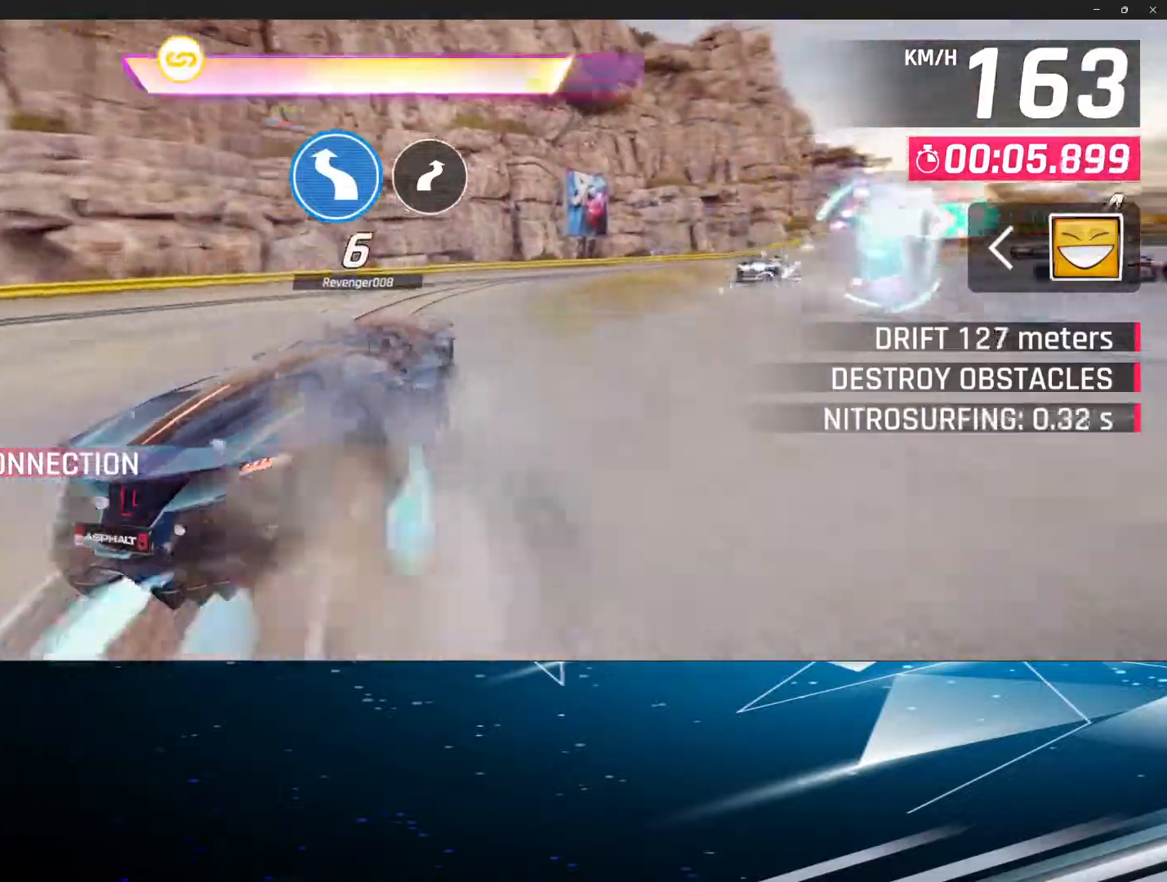
{"buttons": ["L1"], "left_stick": "right", "events": []}
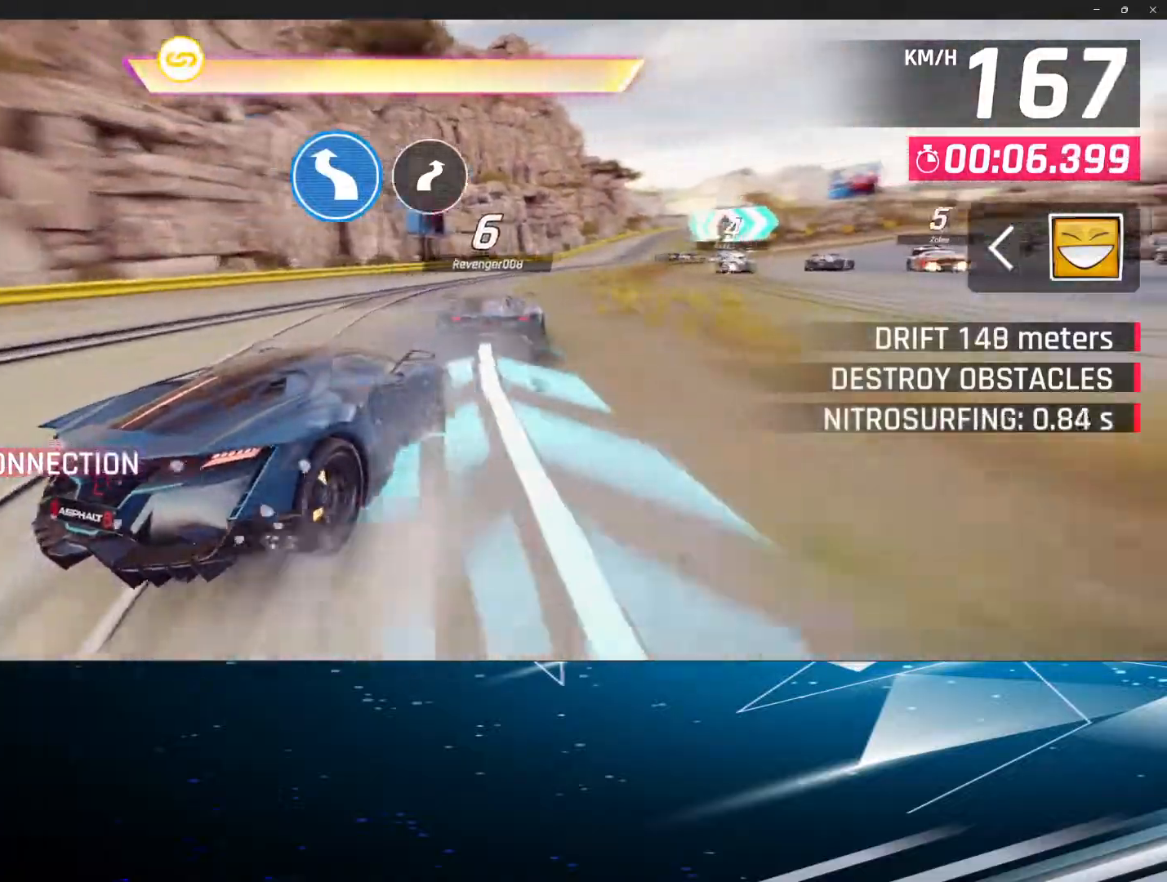
{"buttons": ["R1"], "left_stick": "center", "events": [[133, "L1", "up"], [150, "left_stick", "center"], [217, "R1", "down"], [383, "R1", "up"], [450, "R1", "down"]]}
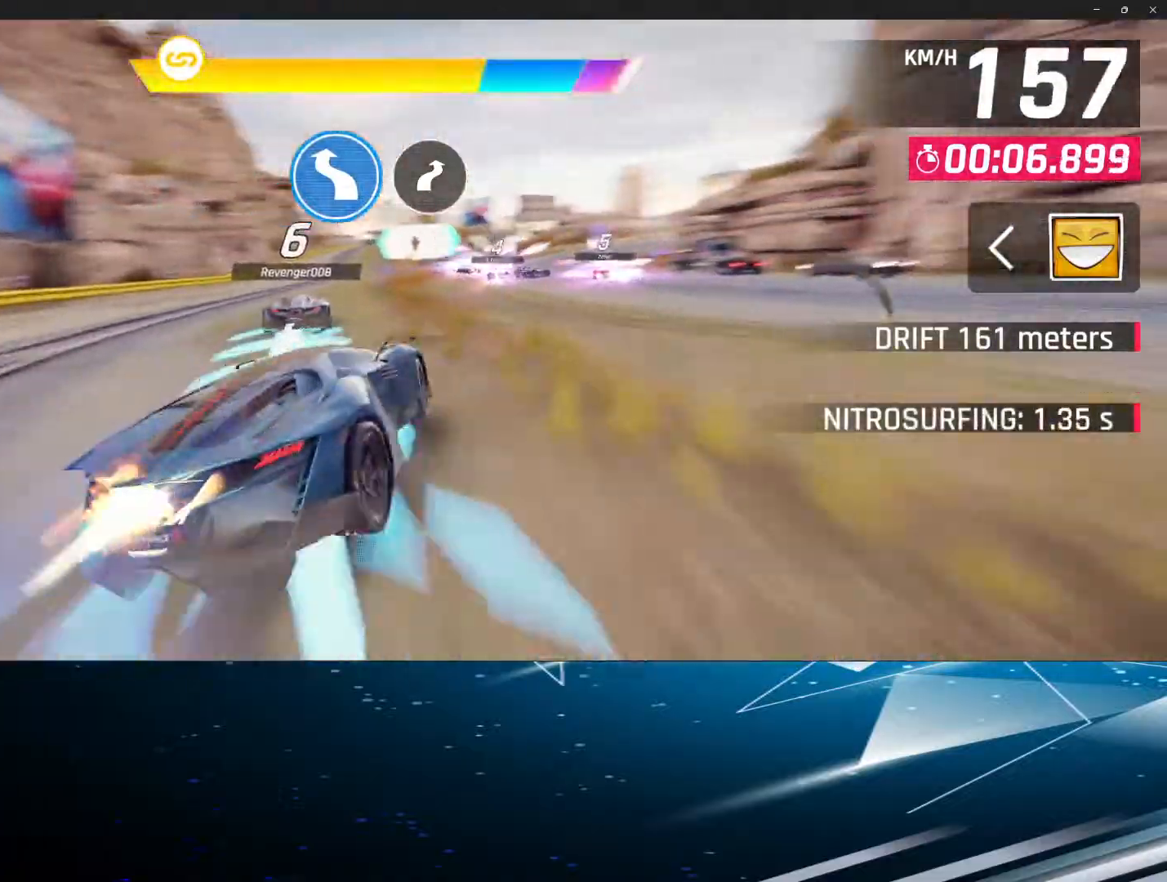
{"buttons": [], "left_stick": "center", "events": [[50, "R1", "up"], [167, "R1", "down"], [250, "R1", "up"], [350, "R1", "down"], [450, "R1", "up"]]}
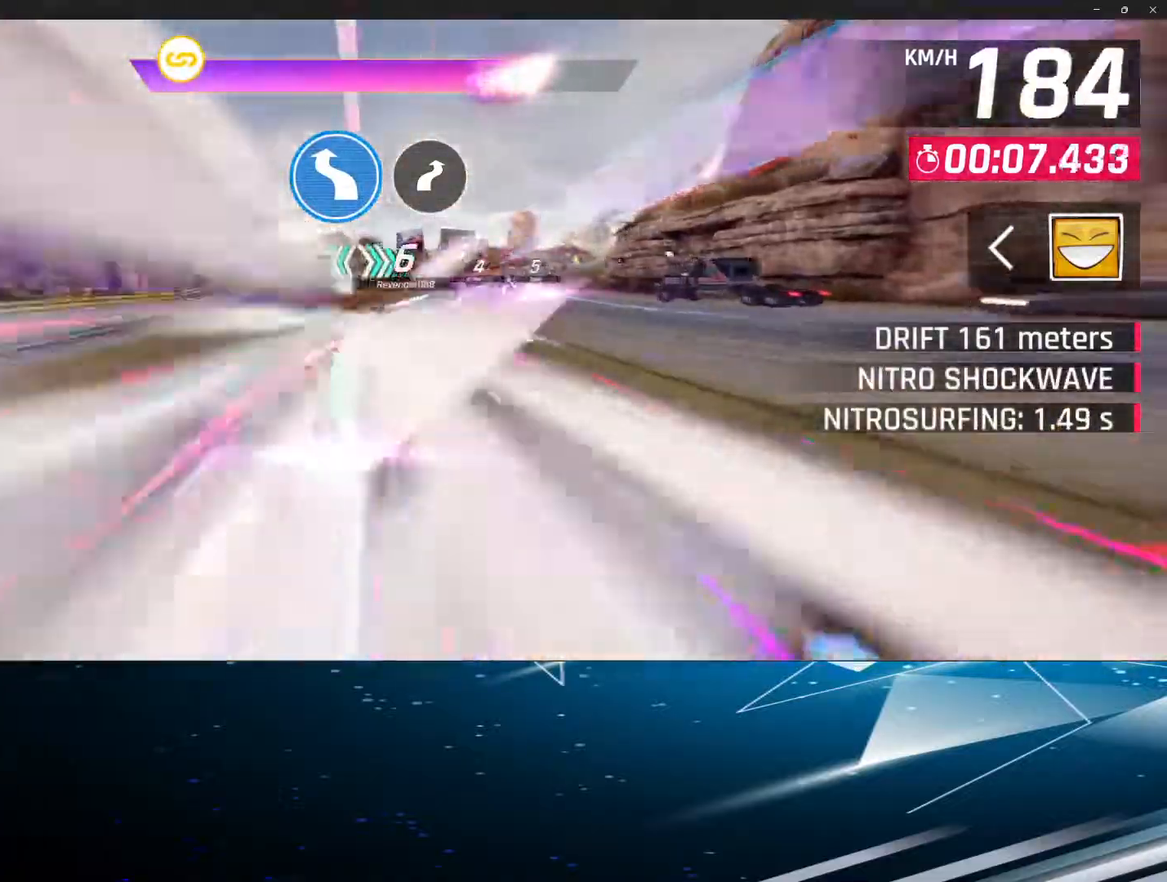
{"buttons": ["R1"], "left_stick": "center", "events": [[50, "R1", "down"], [117, "R1", "up"], [233, "R1", "down"], [250, "R1", "up"], [483, "R1", "down"]]}
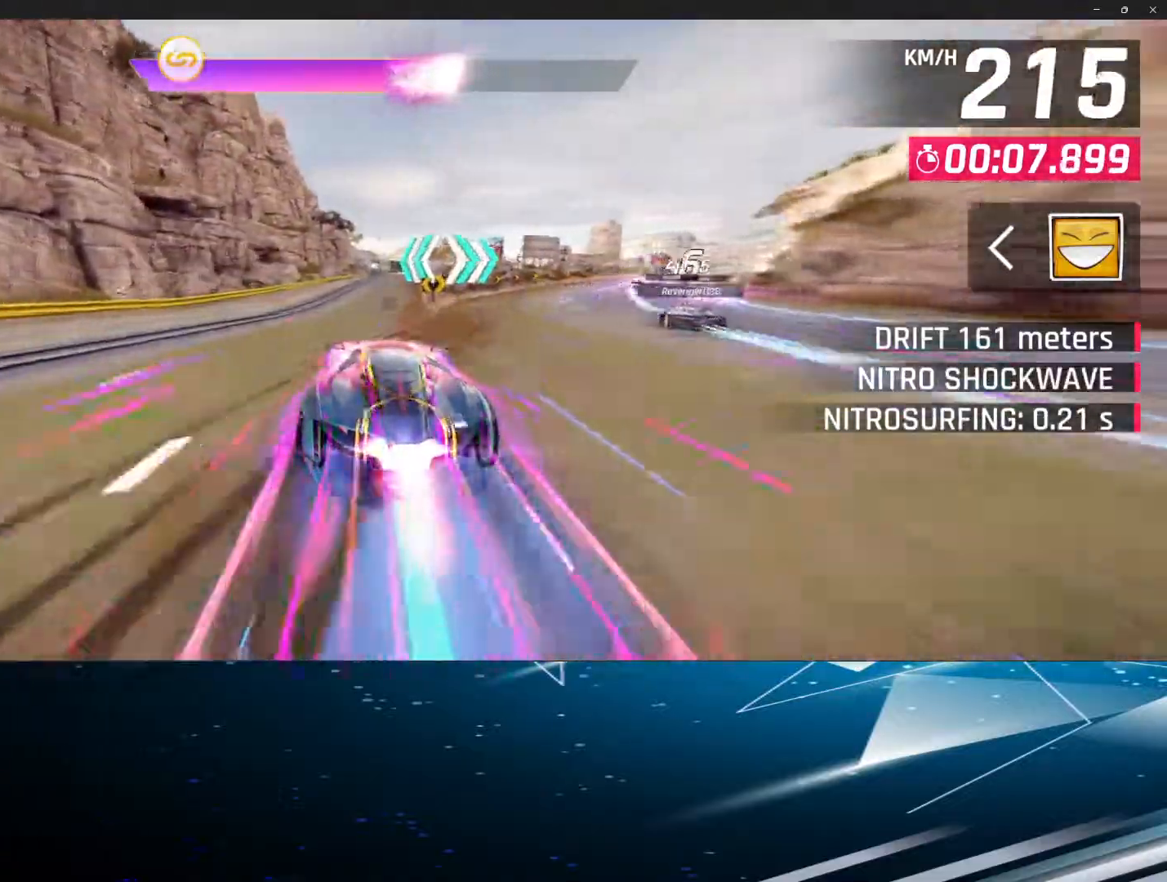
{"buttons": [], "left_stick": "center", "events": [[67, "R1", "up"], [200, "R1", "down"], [267, "R1", "up"], [367, "R1", "down"], [450, "R1", "up"]]}
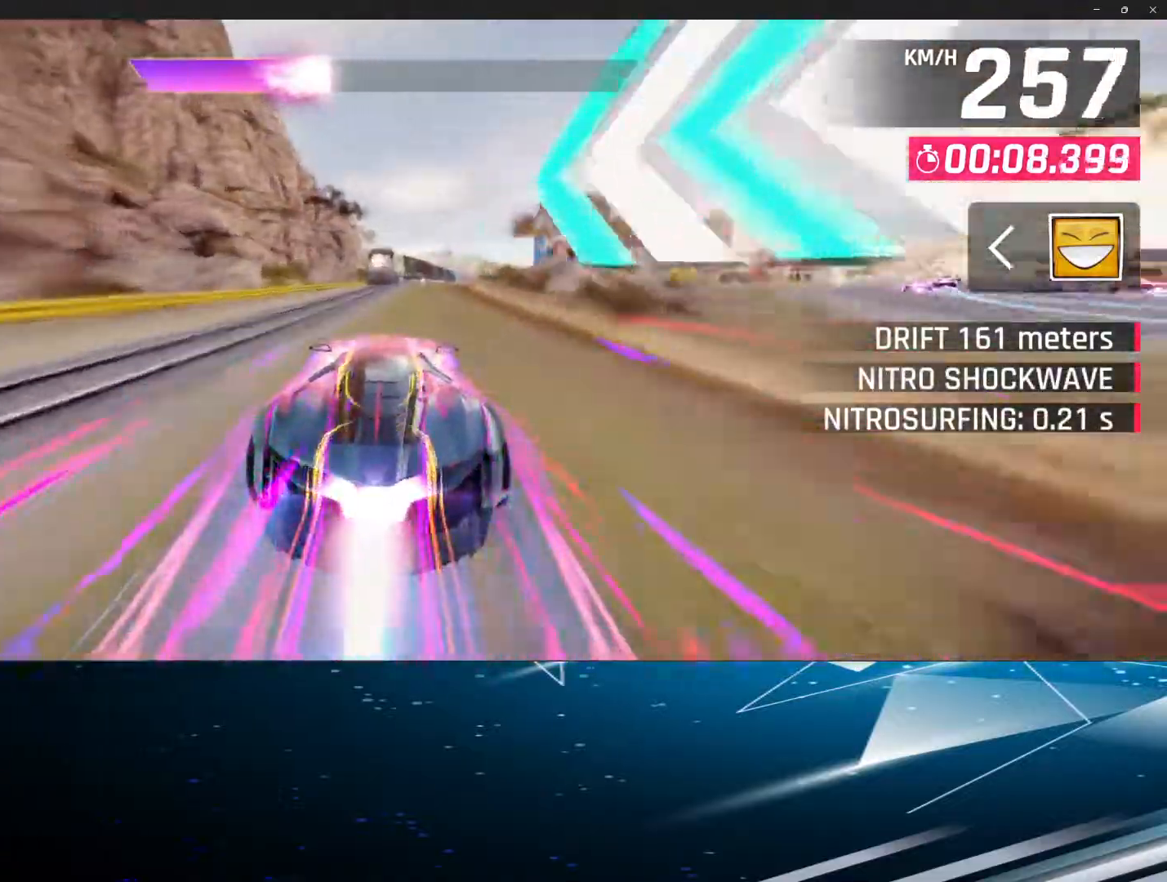
{"buttons": [], "left_stick": "center", "events": [[67, "R1", "down"], [150, "R1", "up"], [250, "R1", "down"], [333, "R1", "up"], [417, "R1", "down"], [483, "R1", "up"]]}
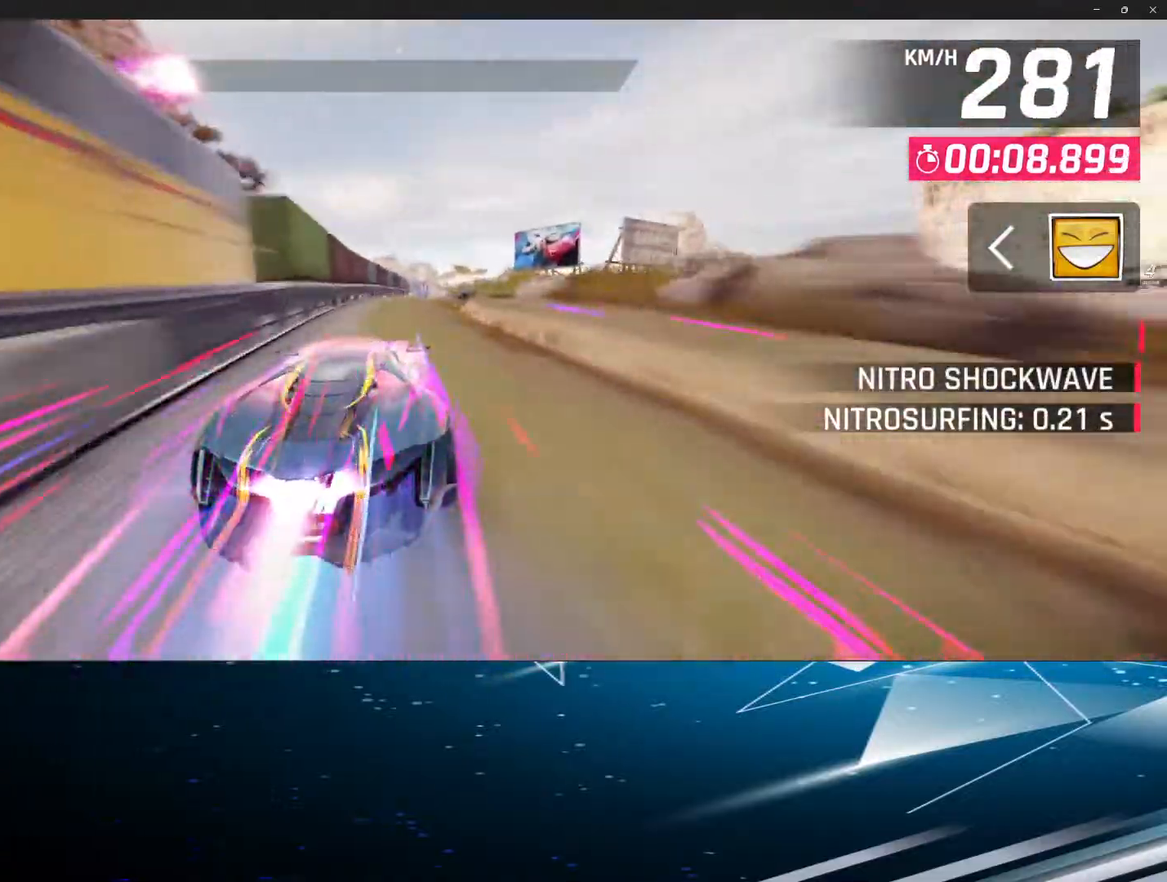
{"buttons": [], "left_stick": "center", "events": [[67, "R1", "down"], [167, "R1", "up"], [267, "R1", "down"], [300, "R1", "up"], [383, "R1", "down"], [483, "R1", "up"]]}
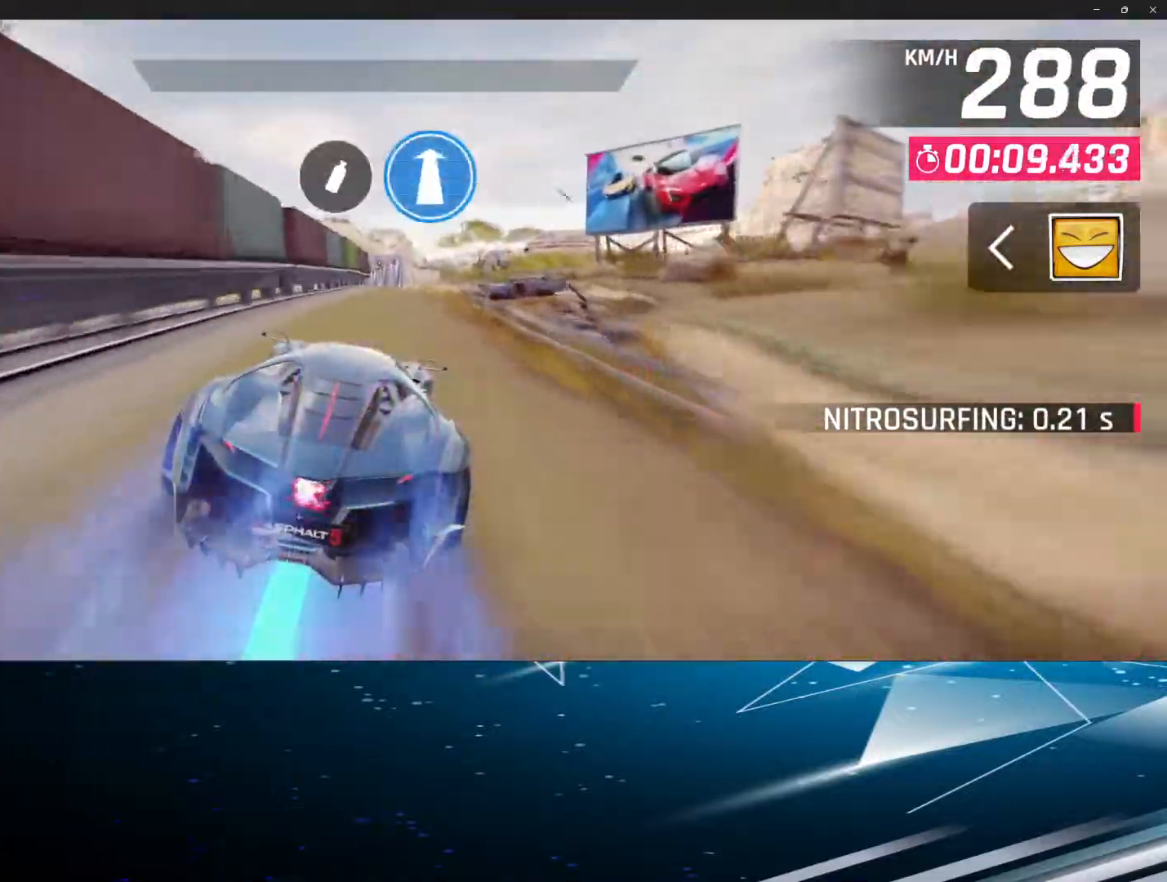
{"buttons": ["R1"], "left_stick": "center", "events": [[100, "R1", "down"], [183, "R1", "up"], [283, "R1", "down"], [367, "R1", "up"], [483, "R1", "down"]]}
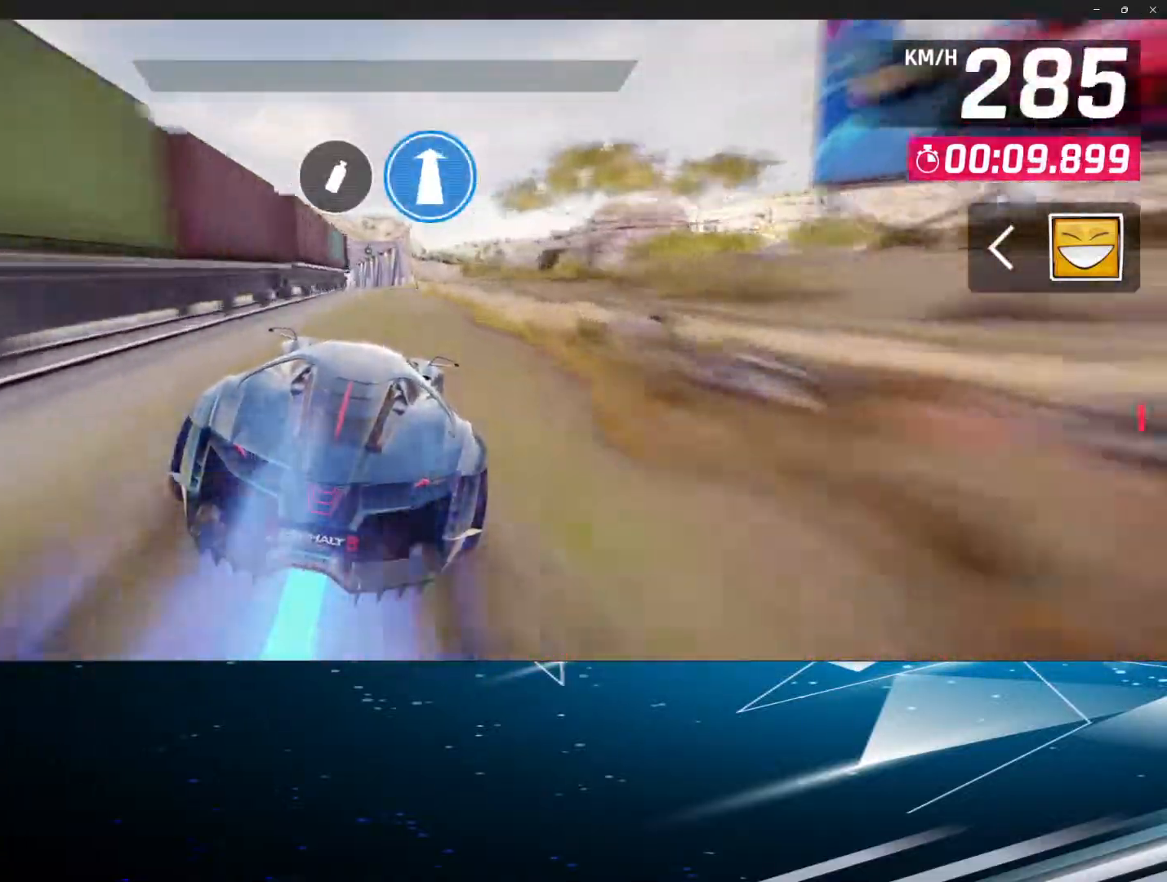
{"buttons": ["R1"], "left_stick": "center", "events": [[50, "R1", "up"], [167, "R1", "down"], [233, "R1", "up"], [333, "R1", "down"], [400, "R1", "up"], [500, "R1", "down"]]}
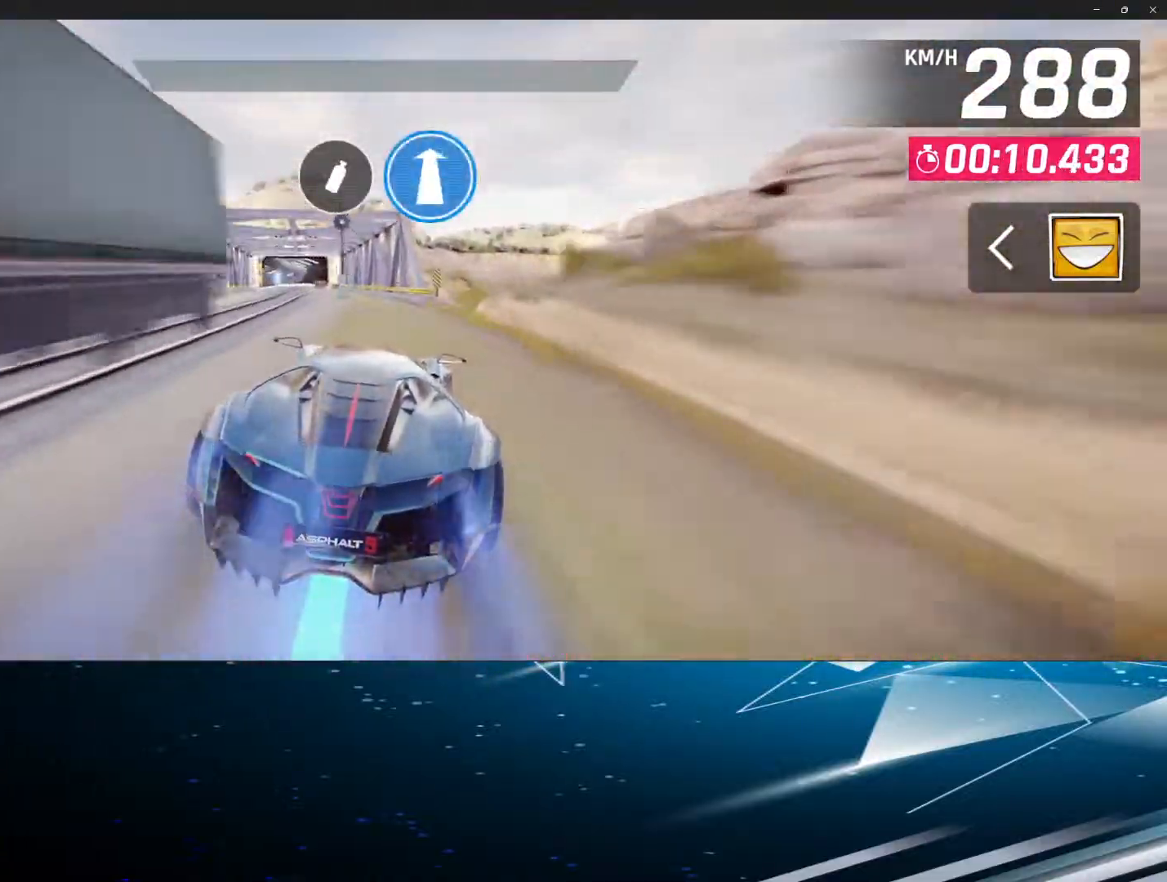
{"buttons": [], "left_stick": "center", "events": [[83, "R1", "up"], [167, "R1", "down"], [250, "R1", "up"], [350, "R1", "down"], [450, "R1", "up"]]}
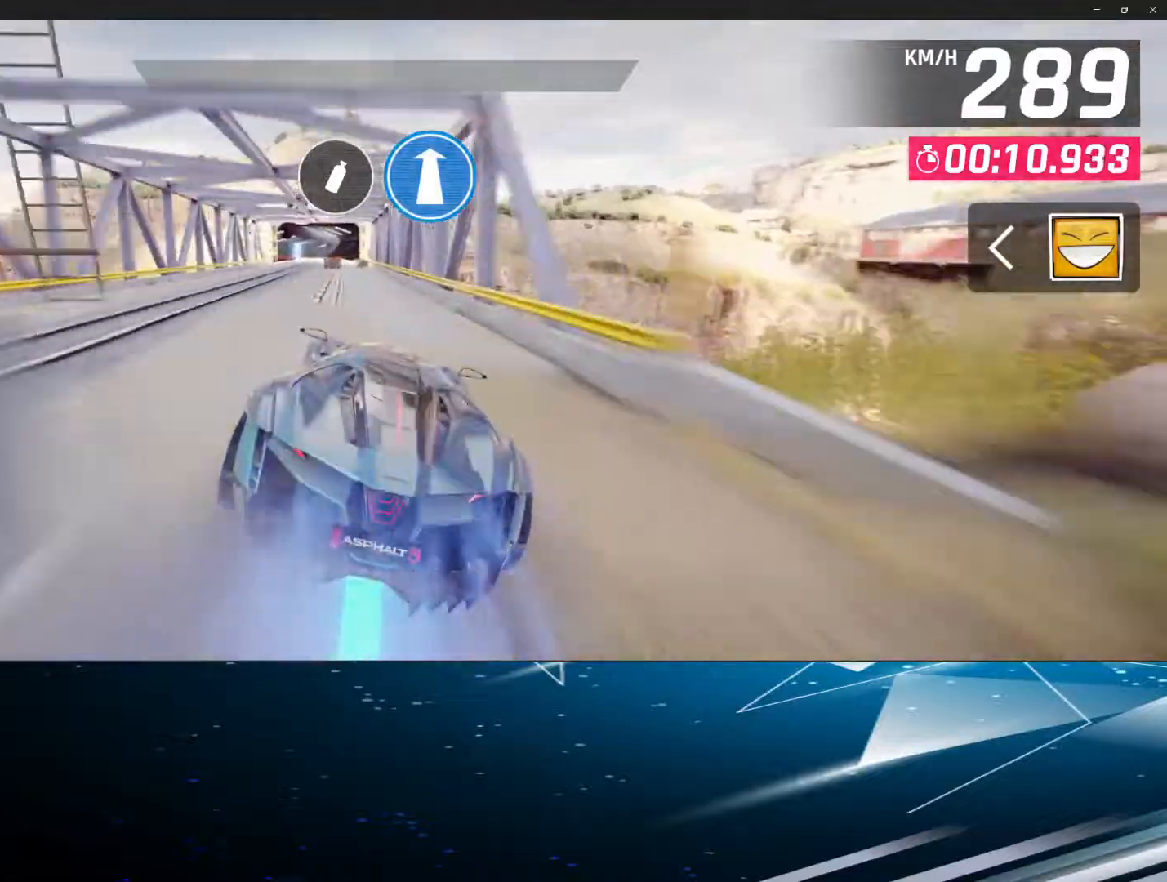
{"buttons": [], "left_stick": "center", "events": [[17, "R1", "down"], [117, "R1", "up"], [217, "R1", "down"], [267, "R1", "up"], [367, "R1", "down"], [433, "R1", "up"]]}
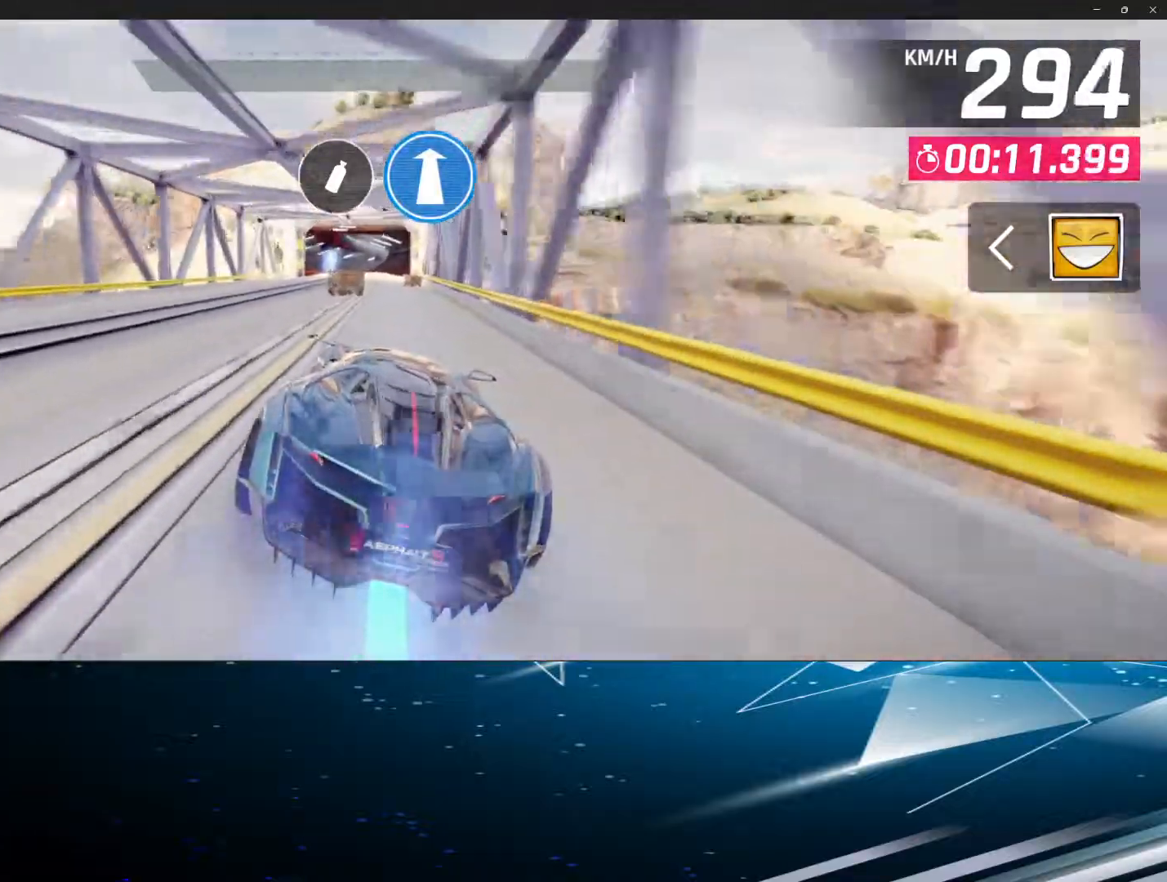
{"buttons": [], "left_stick": "center", "events": [[33, "R1", "down"], [100, "R1", "up"], [217, "R1", "down"], [300, "R1", "up"], [433, "R1", "down"], [483, "R1", "up"]]}
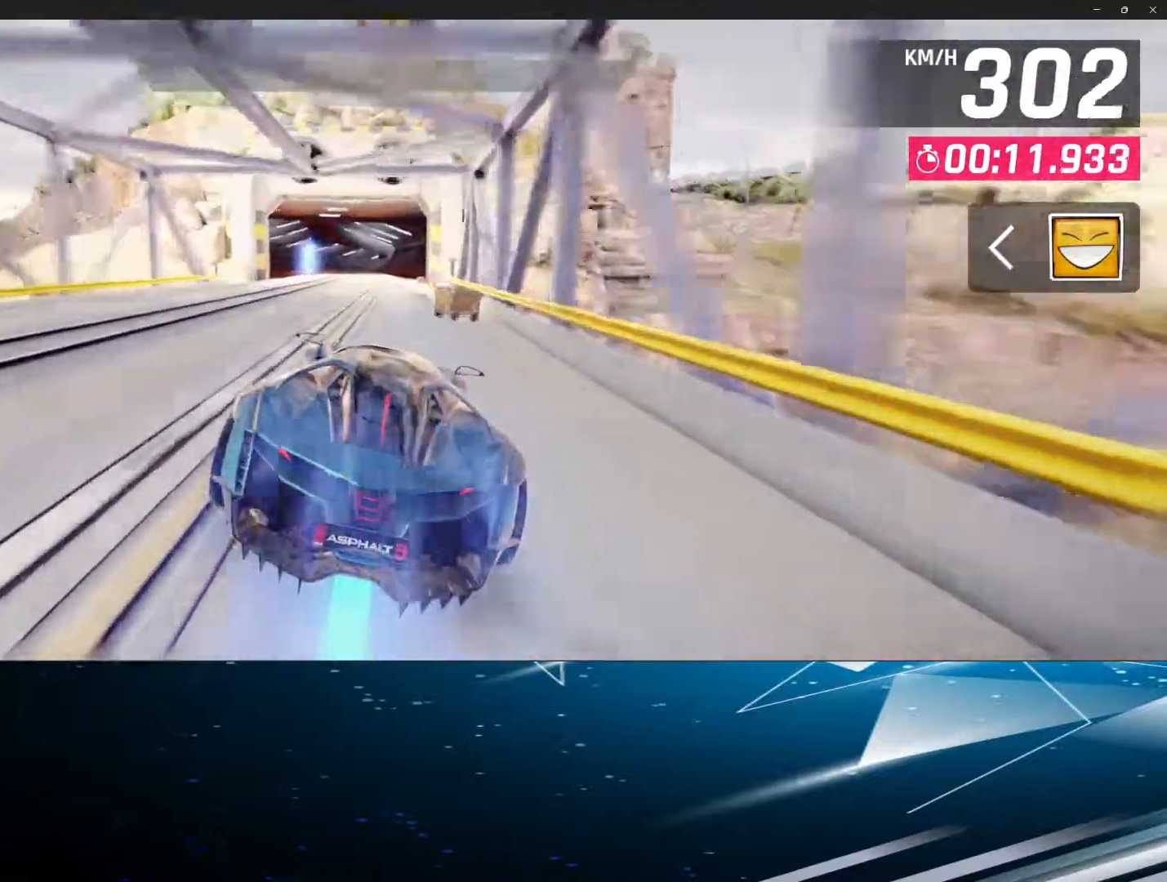
{"buttons": [], "left_stick": "center", "events": [[117, "R1", "down"], [217, "R1", "up"], [333, "R1", "down"], [400, "R1", "up"]]}
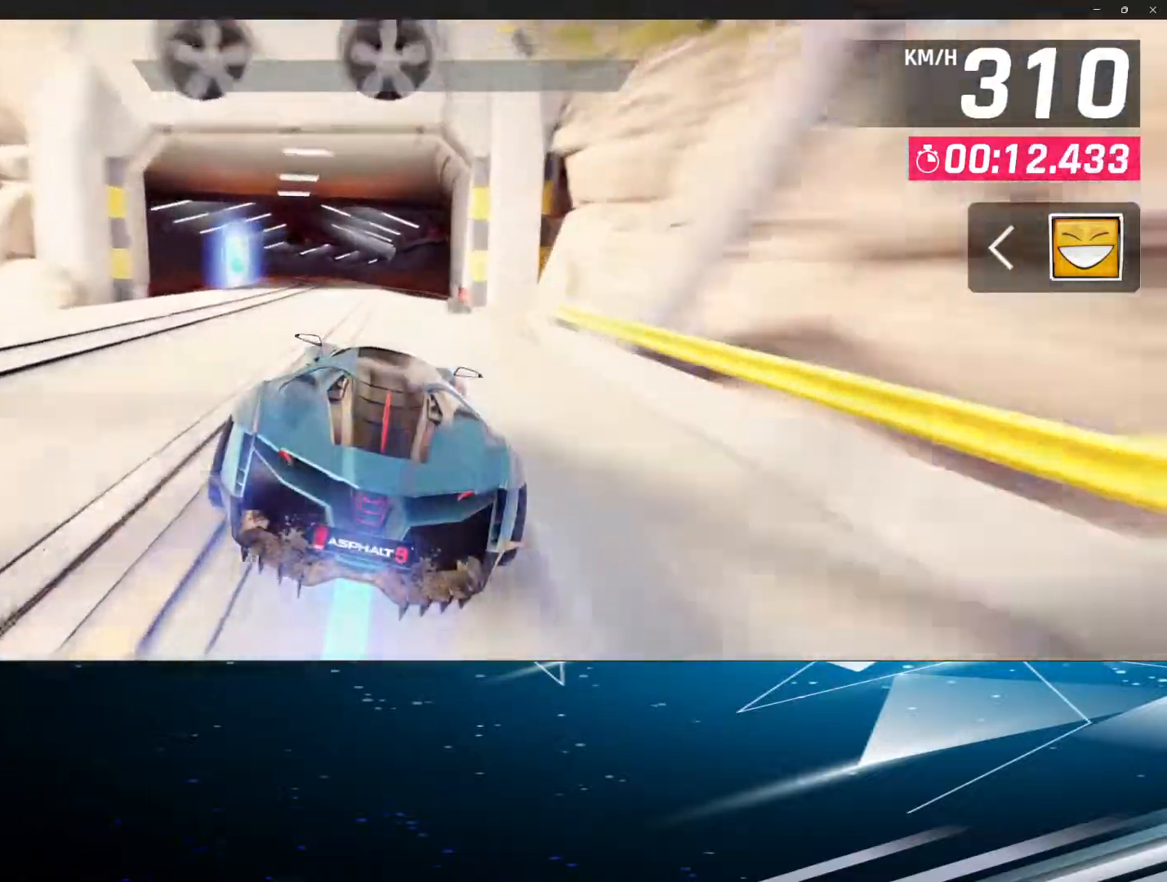
{"buttons": ["R1"], "left_stick": "center", "events": [[33, "R1", "down"], [117, "R1", "up"], [250, "R1", "down"], [333, "R1", "up"], [450, "R1", "down"]]}
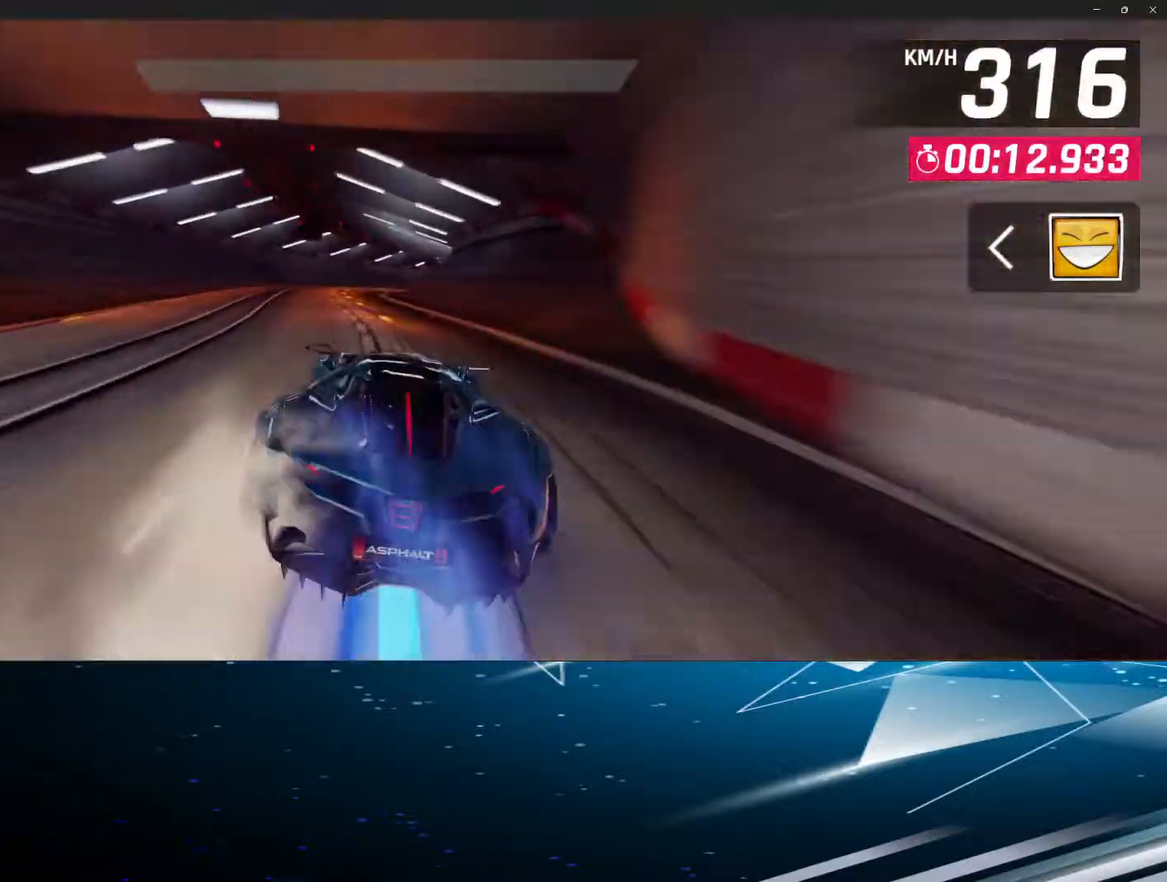
{"buttons": ["R1"], "left_stick": "center", "events": [[33, "R1", "up"], [133, "R1", "down"], [217, "R1", "up"], [333, "R1", "down"], [383, "R1", "up"], [483, "R1", "down"]]}
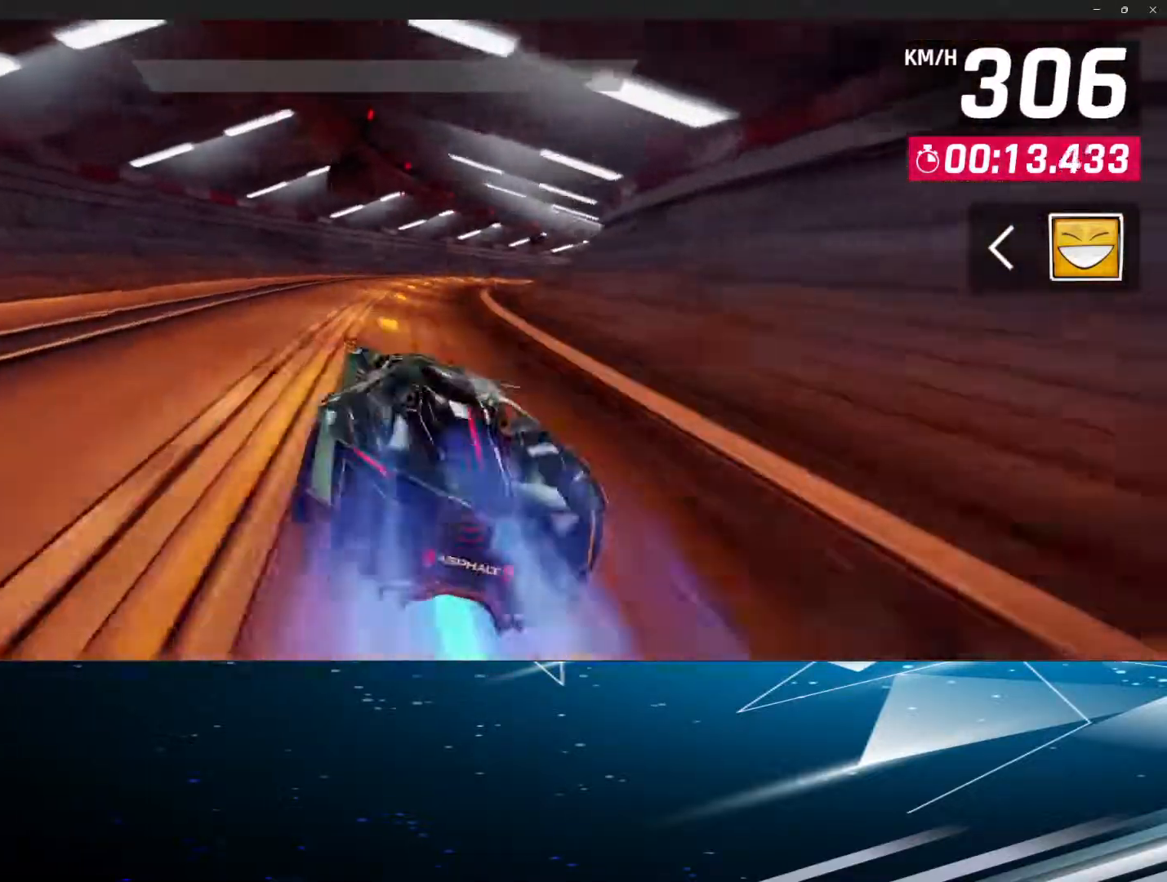
{"buttons": [], "left_stick": "center", "events": [[67, "R1", "up"], [183, "R1", "down"], [233, "R1", "up"], [333, "R1", "down"], [417, "R1", "up"]]}
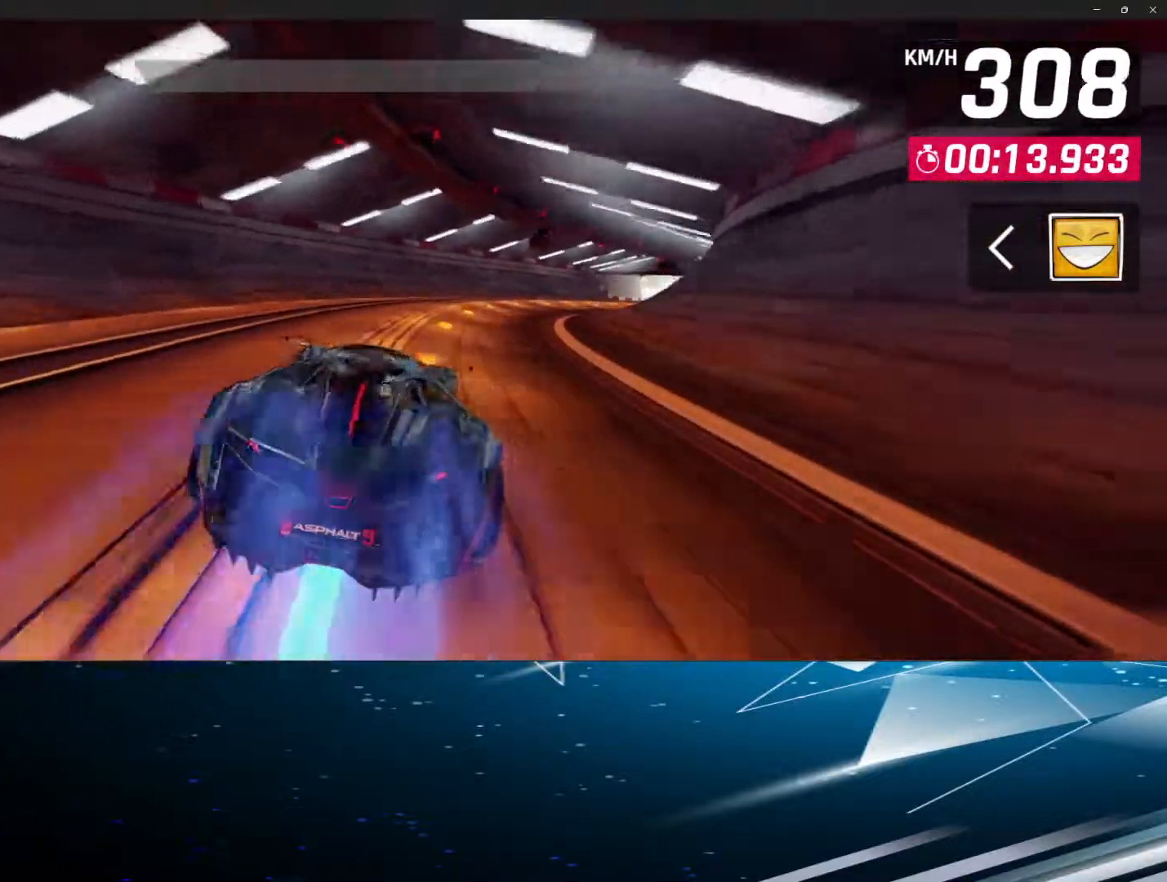
{"buttons": ["R1"], "left_stick": "center", "events": [[433, "R1", "down"]]}
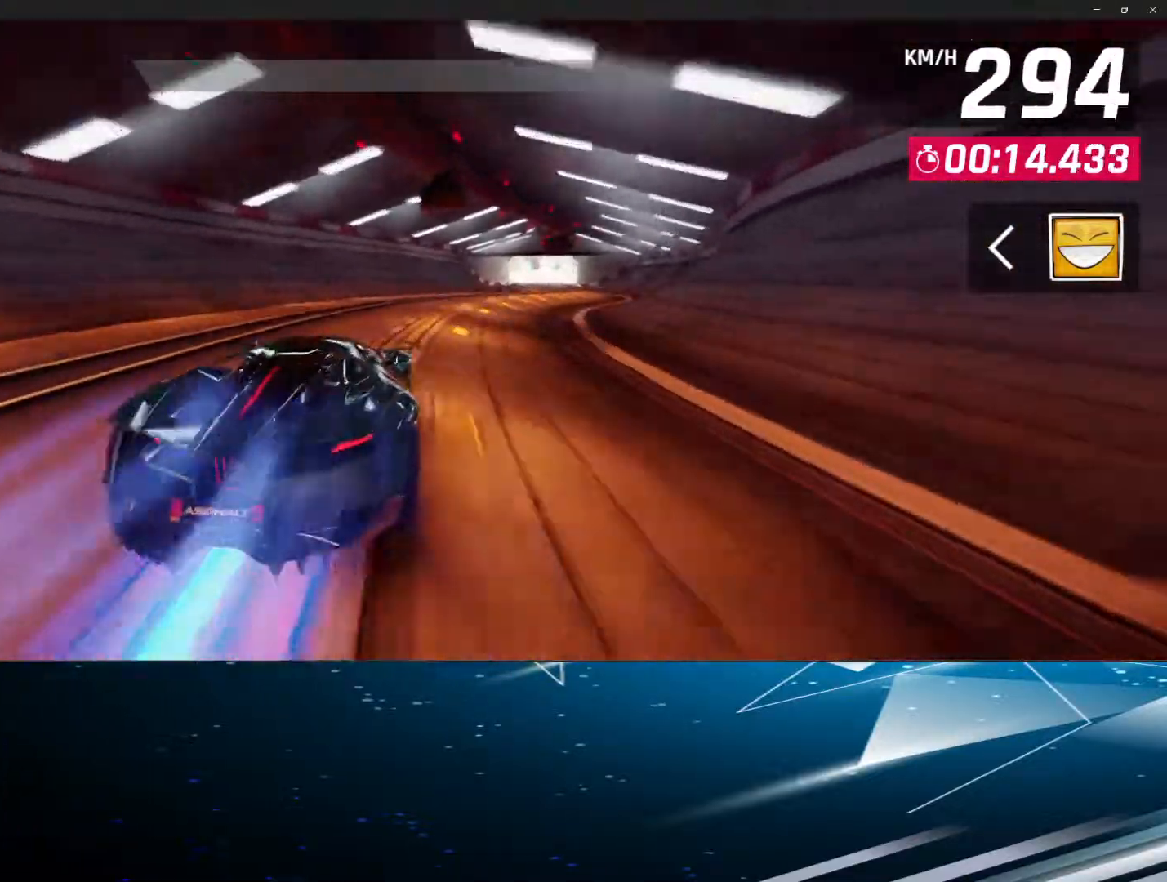
{"buttons": [], "left_stick": "center", "events": [[17, "R1", "up"], [167, "R1", "down"], [233, "R1", "up"]]}
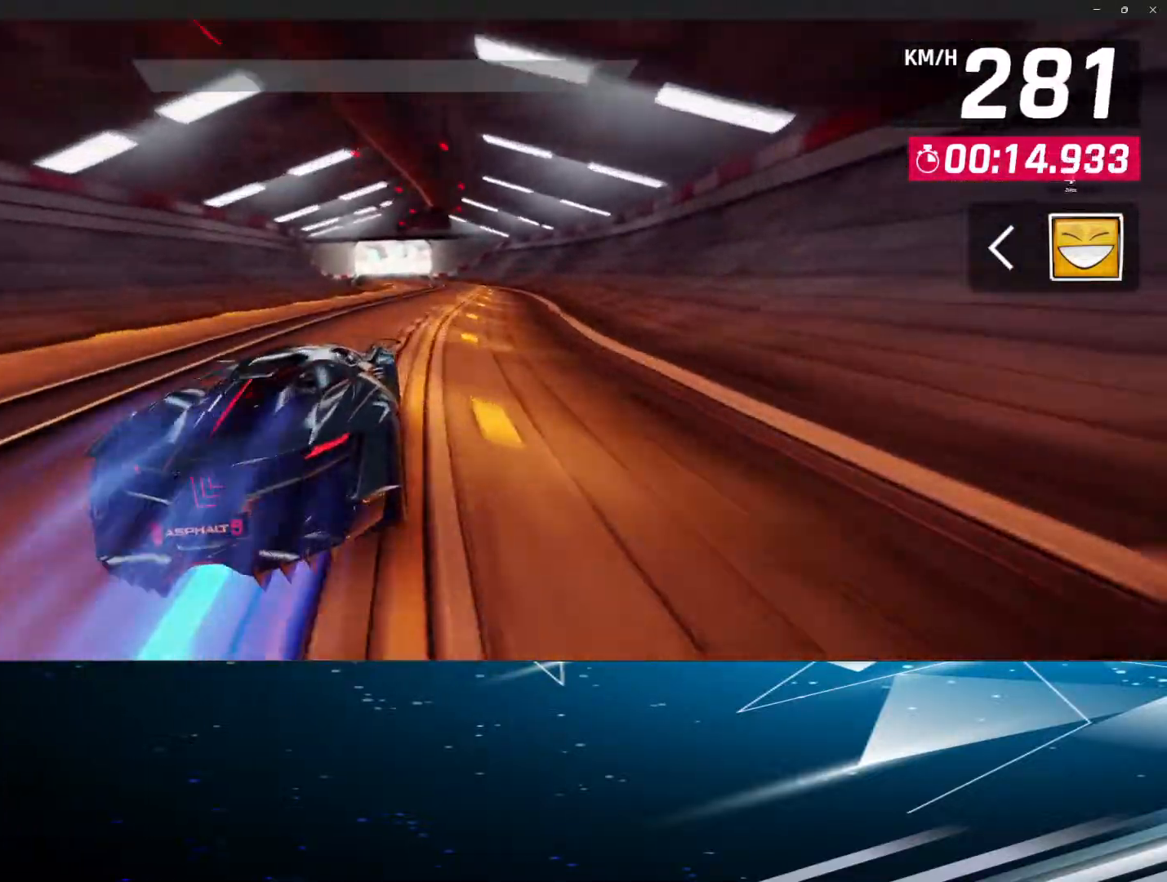
{"buttons": ["R1"], "left_stick": "center", "events": [[17, "R1", "down"], [133, "R1", "up"], [283, "R1", "down"], [317, "R1", "up"], [433, "R1", "down"]]}